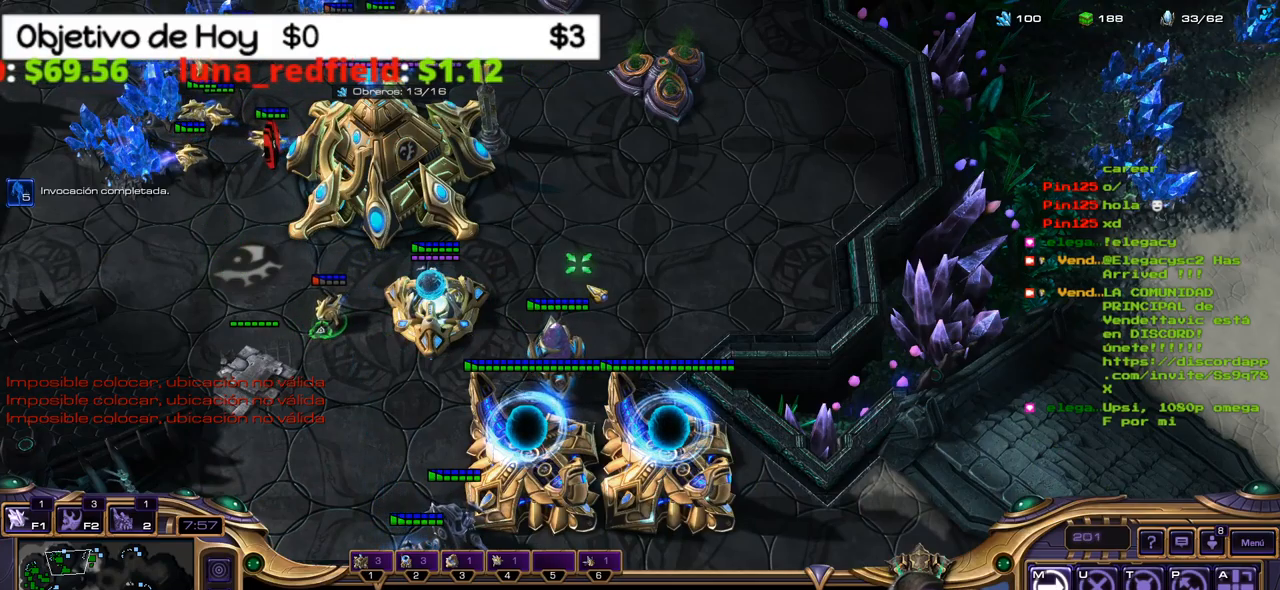
Gameplay with keyboard; each line is a JSON object with the keys held at the frame after it. "events" lists presses ("down") and releases ("up") of ".", "/", "0", "1", "2", "5", "6", "7", "8", "9", "a", "alt_l", "alt_r", "b", "backslash", "backspace", "c", "caps_lock", "comma", "ctrl_l", "ctrl_r", "d", "e", "equals", "f", "g", "h", "i", "j", "k", "l", "lbracket", "m", "minus", "n", "o", "p", "q", "quote", "r", "rbracket", "return", "s", "semicolon", "shift_l", "shift_r", "space", "super", "t", "tab", "tilde", "u", "v", "w", "x", "y" and "z" between this image and that frame as [ms after this image, input, new state], when the widget could be followed in between. No other keys are recorded. Mouse input is not recorded. Not read: 3 4.
{"keys": ["c", "shift_l"], "events": [[117, "n", "down"], [150, "shift_l", "down"], [250, "n", "up"], [400, "c", "down"]]}
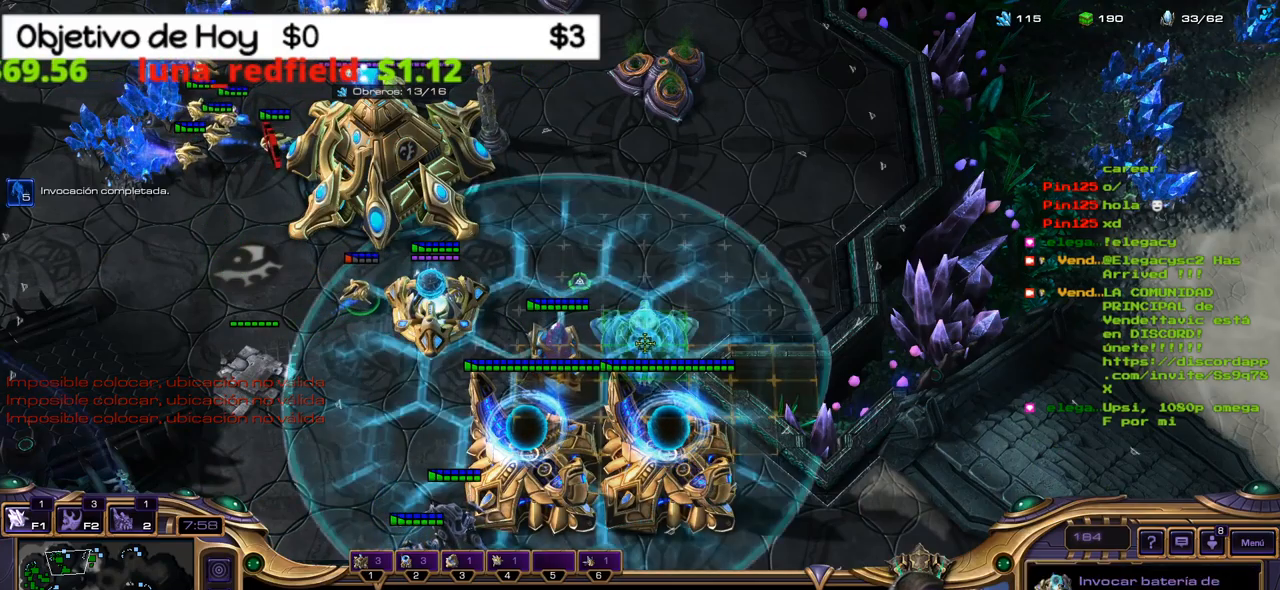
{"keys": ["shift_l"], "events": [[83, "c", "up"]]}
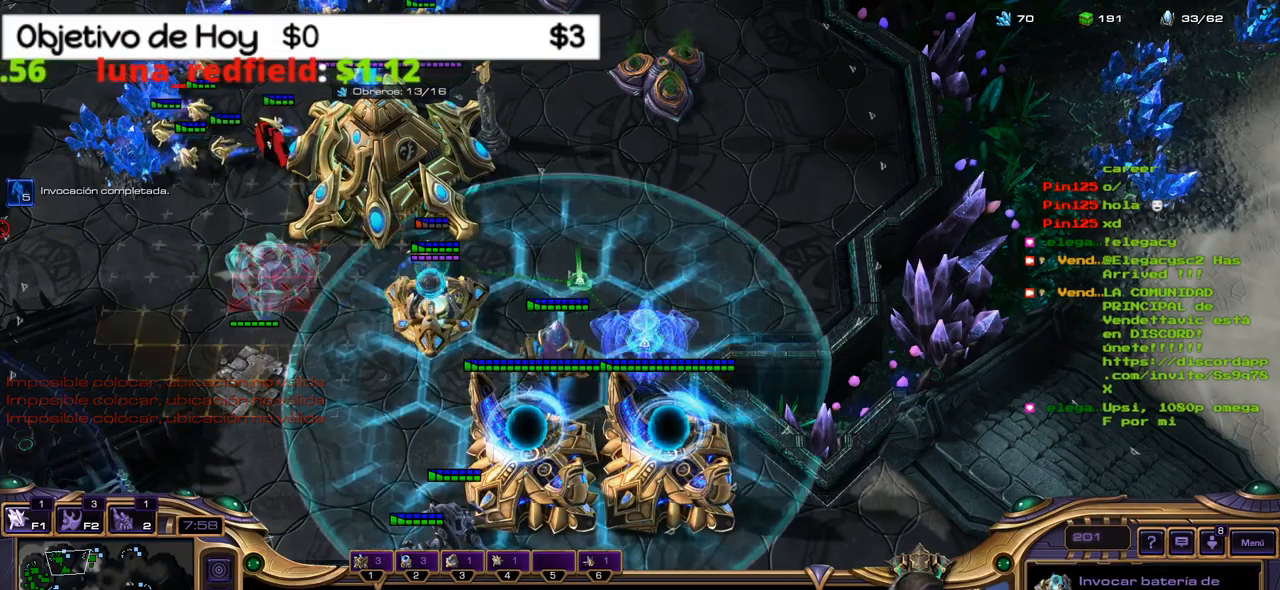
{"keys": ["shift_l"], "events": []}
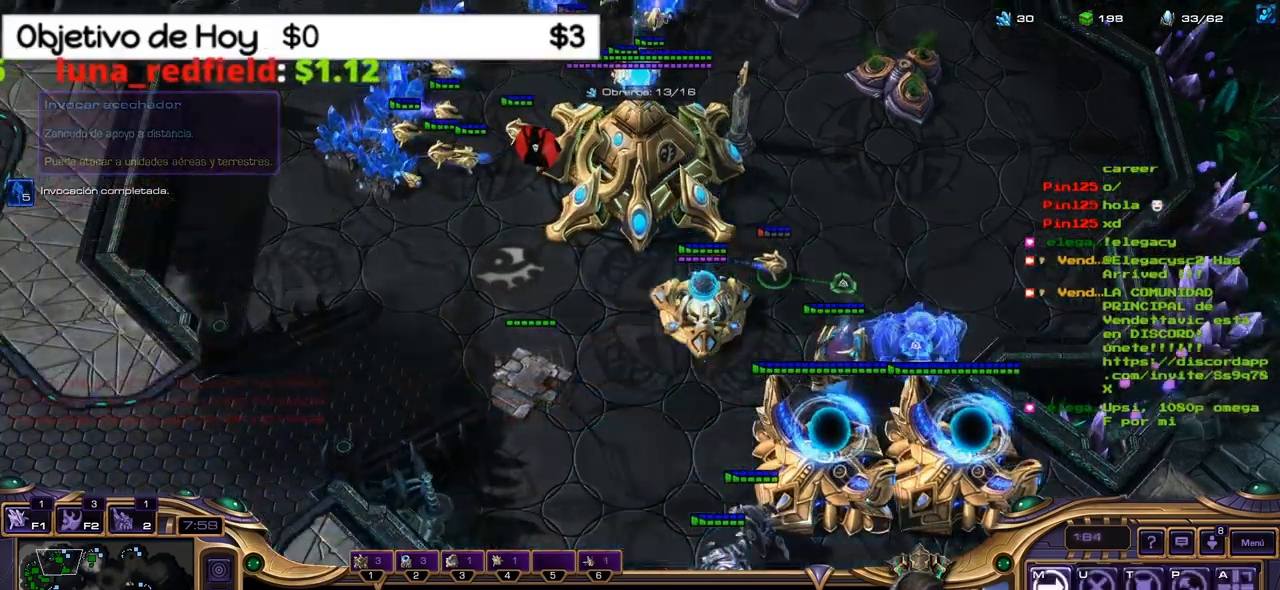
{"keys": ["2"], "events": [[383, "shift_l", "up"], [433, "2", "down"]]}
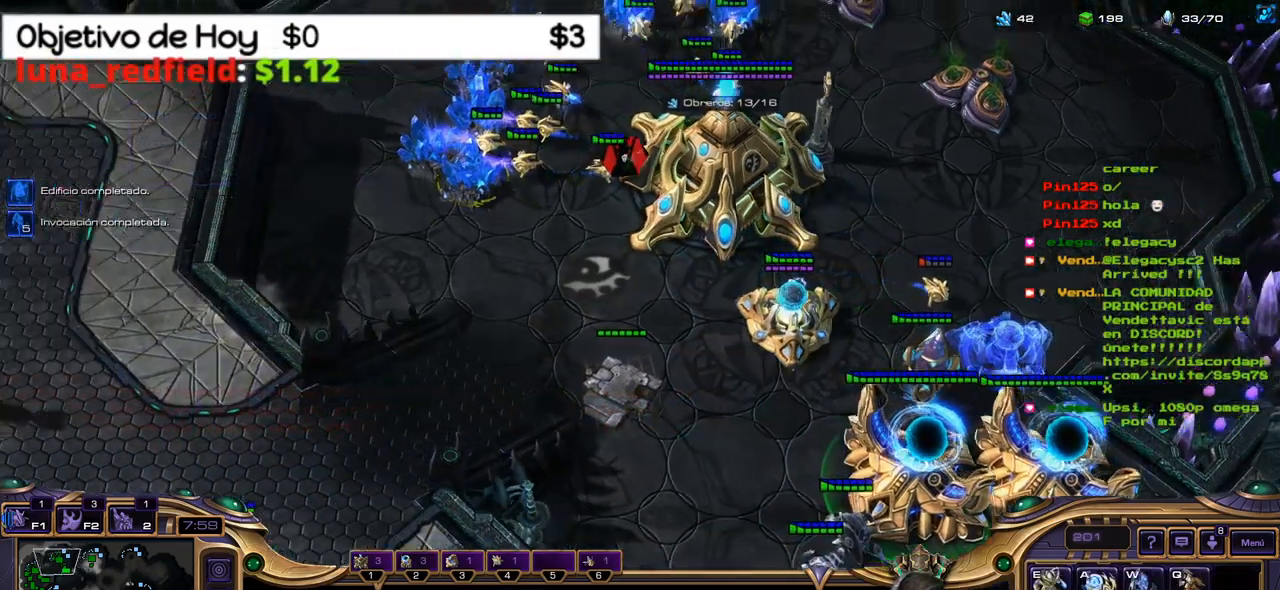
{"keys": [], "events": [[83, "1", "down"], [83, "2", "up"], [217, "1", "up"]]}
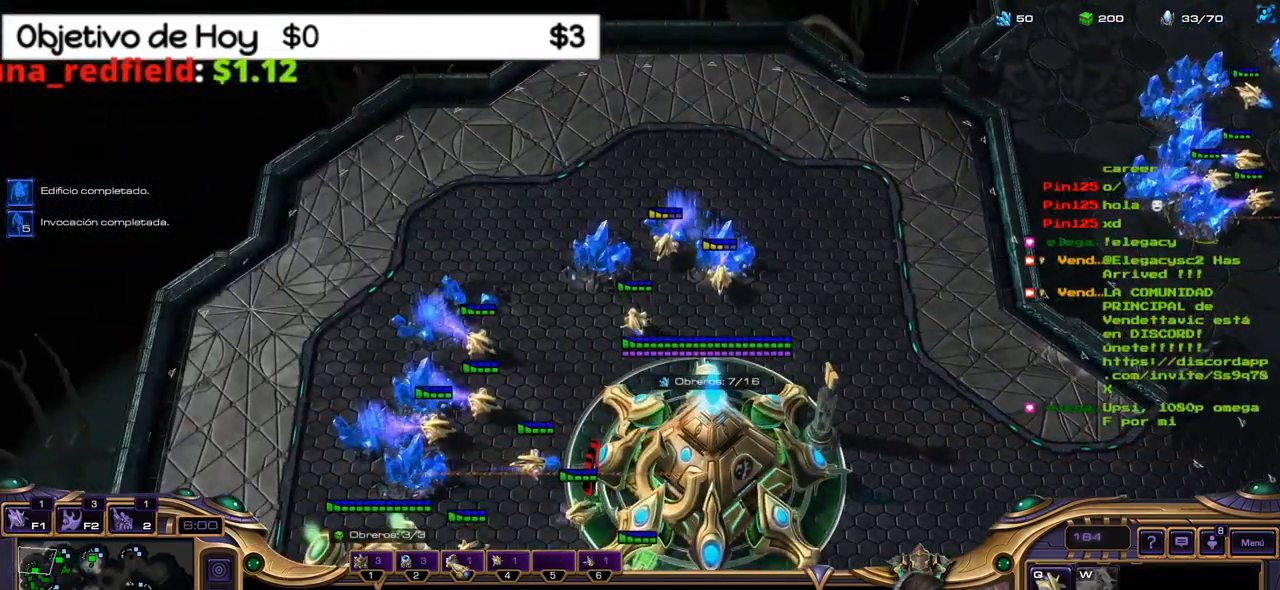
{"keys": [], "events": []}
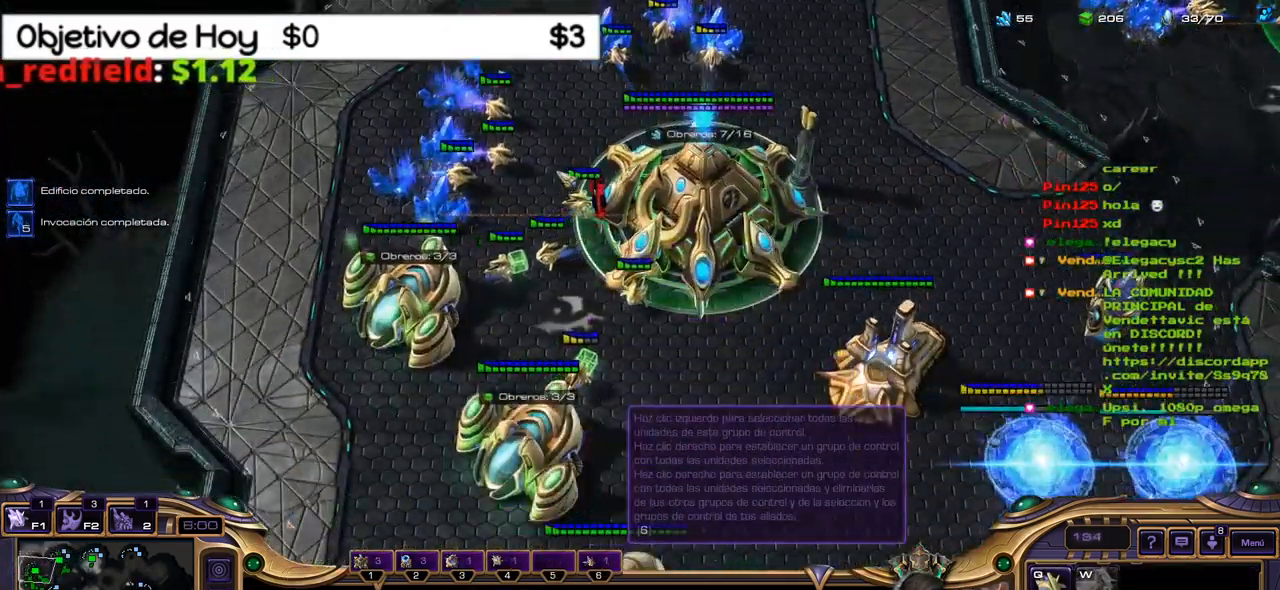
{"keys": [], "events": []}
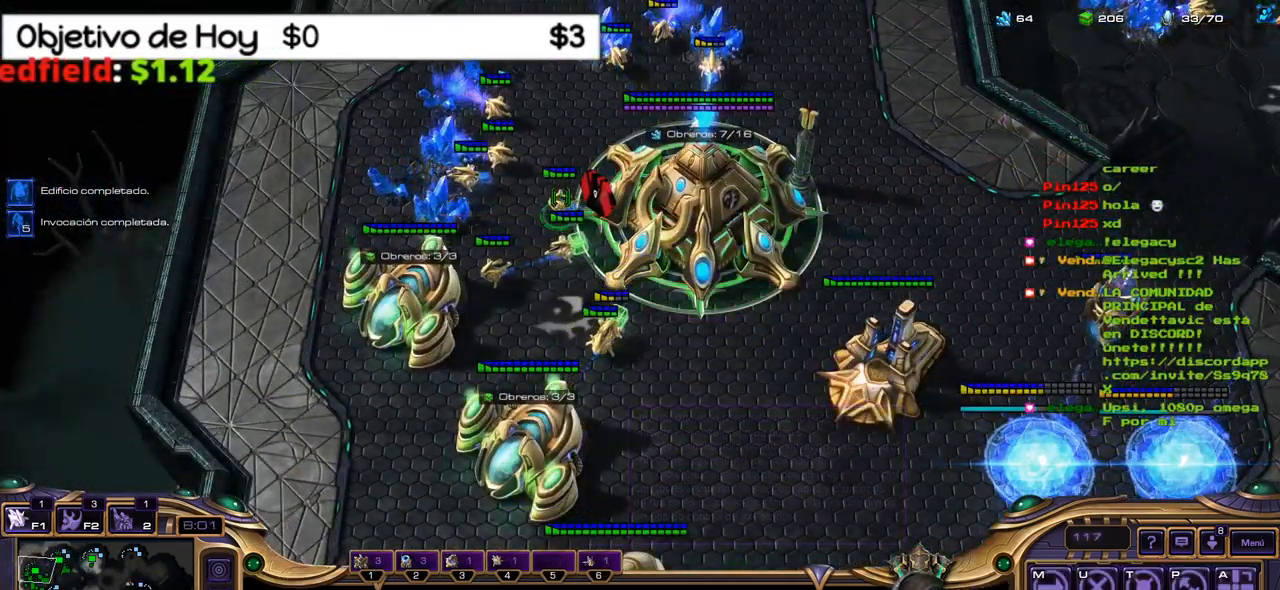
{"keys": ["shift_l"], "events": [[317, "n", "down"], [317, "shift_l", "down"], [367, "r", "down"], [417, "n", "up"], [500, "r", "up"]]}
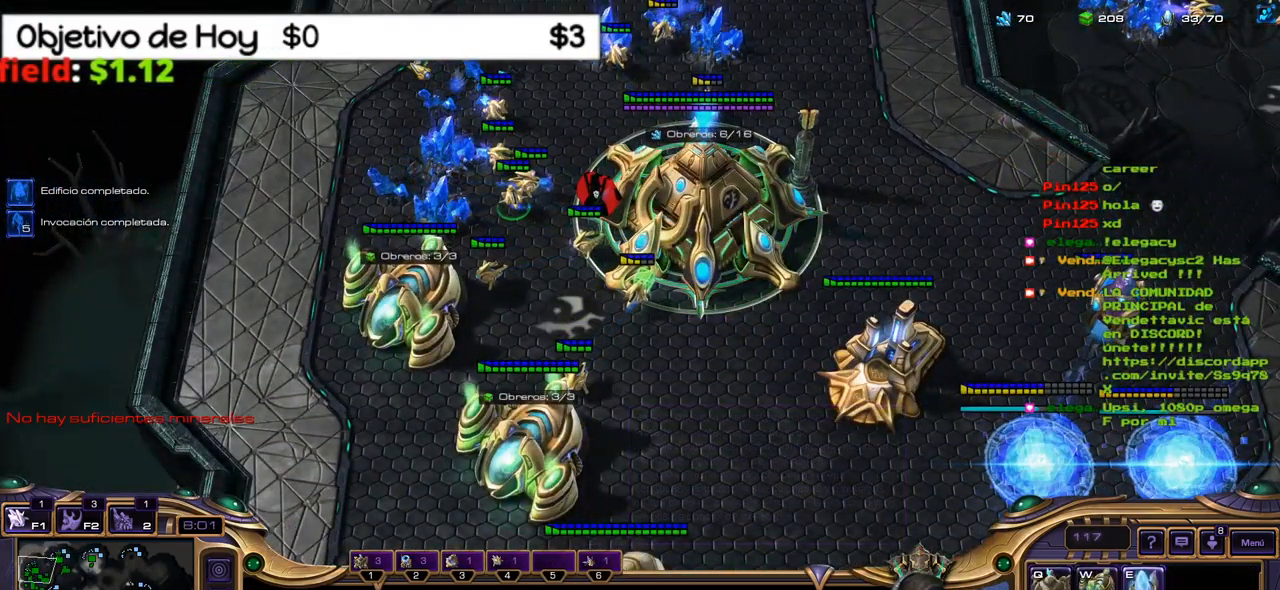
{"keys": [], "events": [[383, "shift_l", "up"]]}
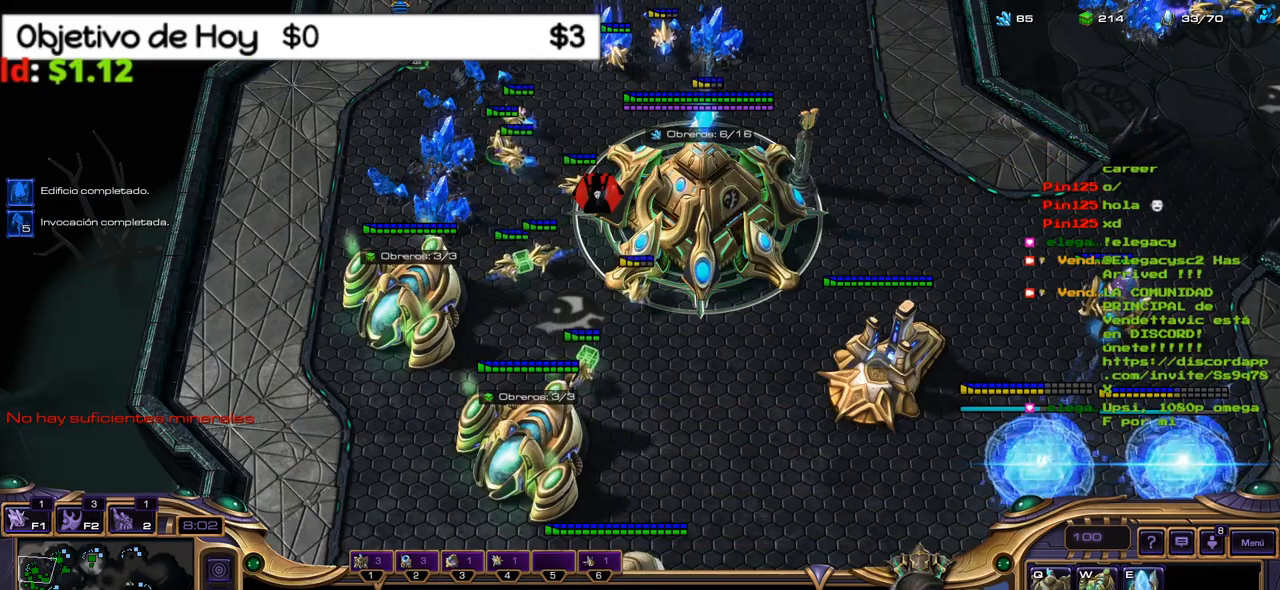
{"keys": [], "events": []}
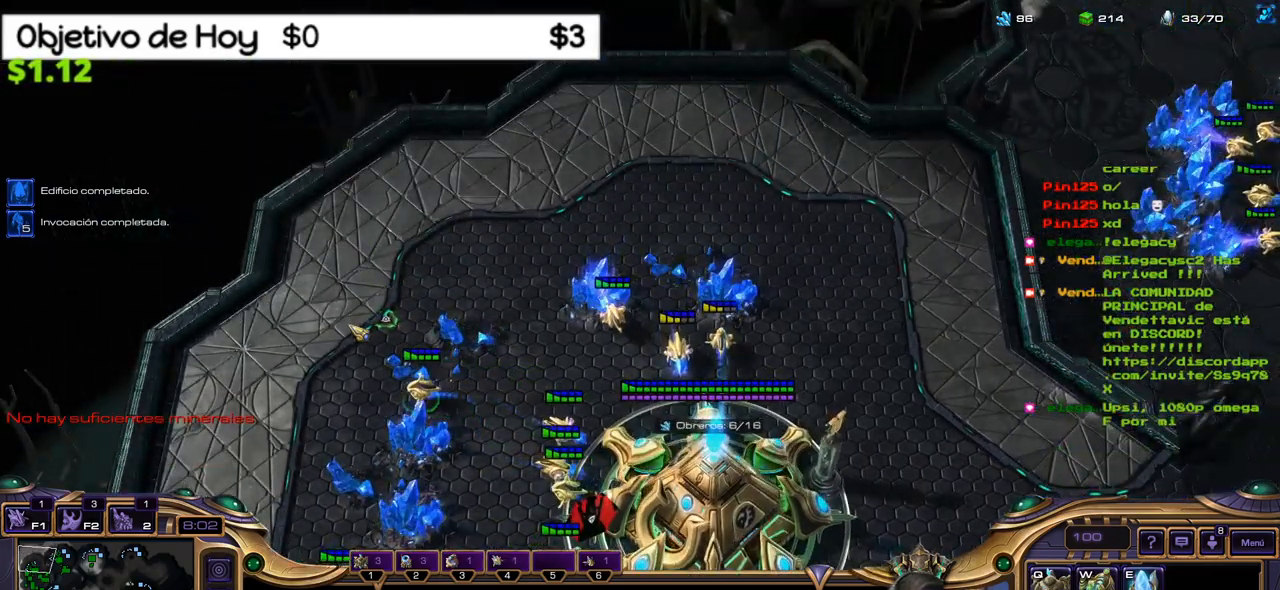
{"keys": [], "events": []}
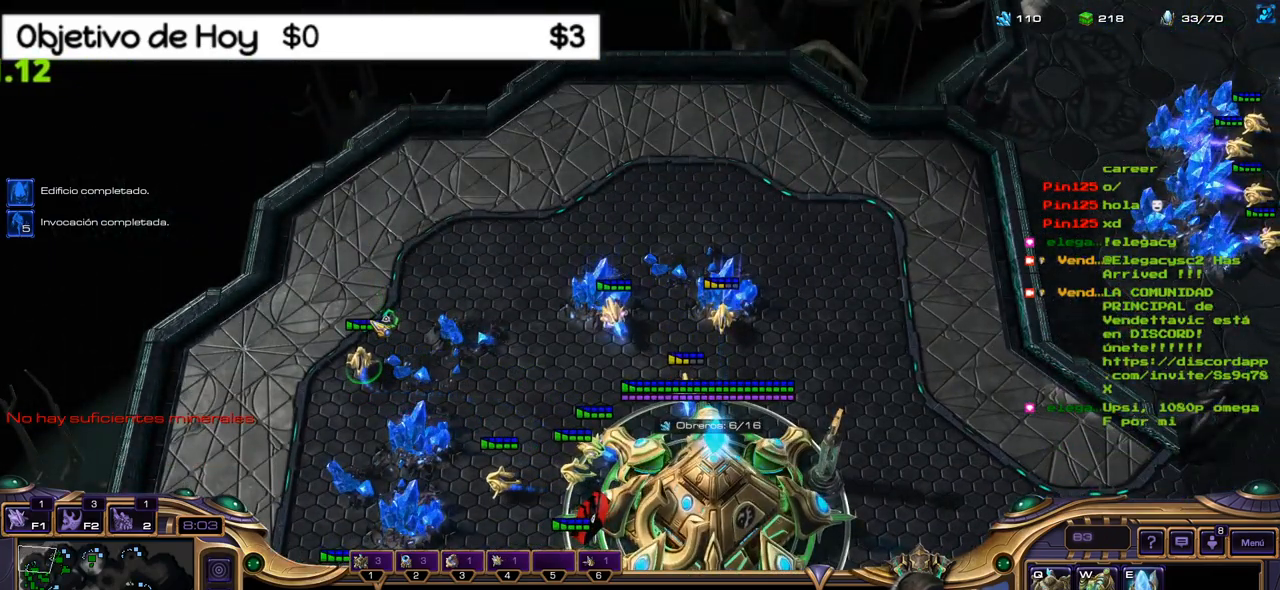
{"keys": ["shift_l"], "events": [[184, "n", "down"], [184, "shift_l", "down"], [234, "r", "down"], [284, "n", "up"], [384, "r", "up"]]}
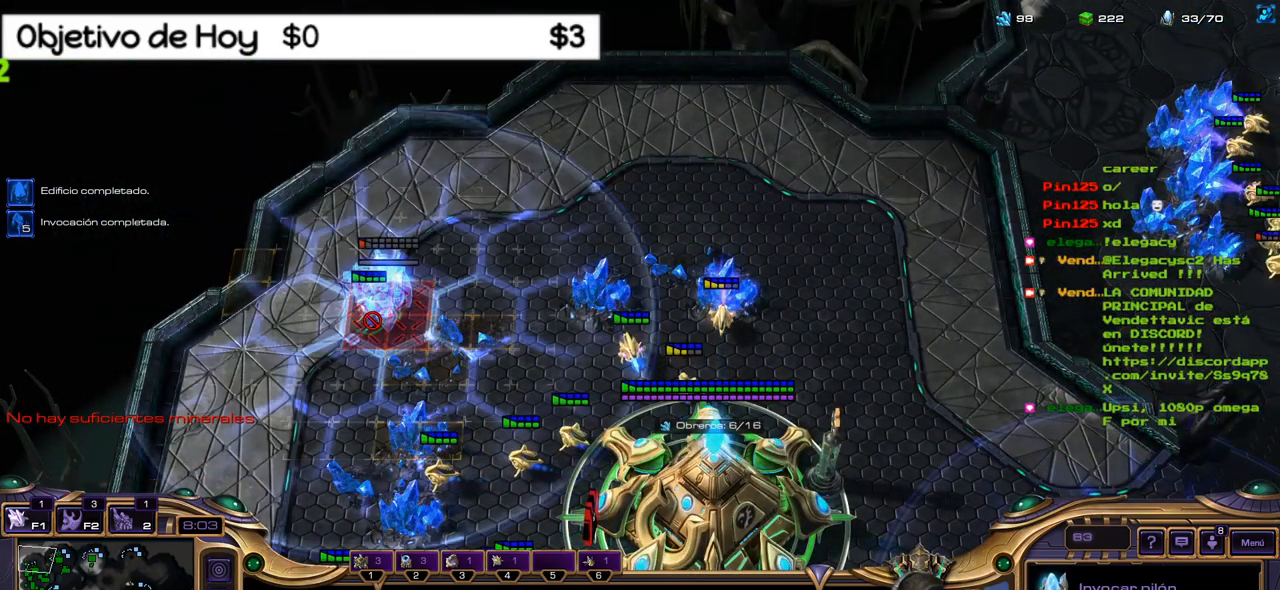
{"keys": ["shift_l"], "events": []}
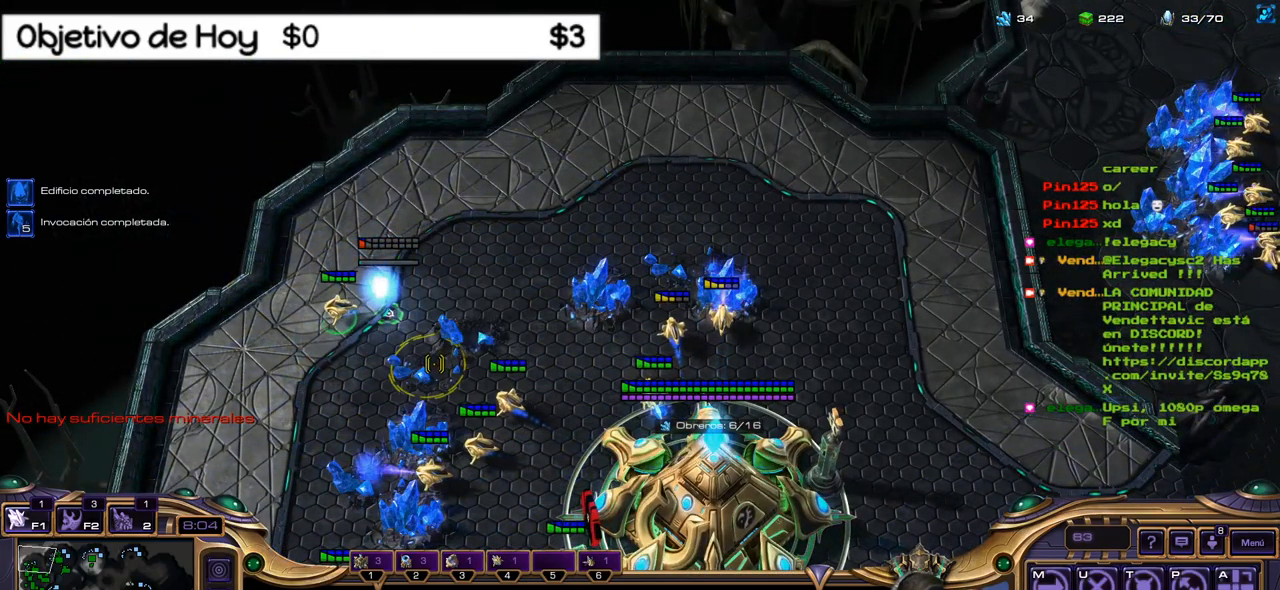
{"keys": [], "events": [[217, "2", "down"], [217, "shift_l", "up"], [367, "1", "down"], [400, "2", "up"], [500, "1", "up"]]}
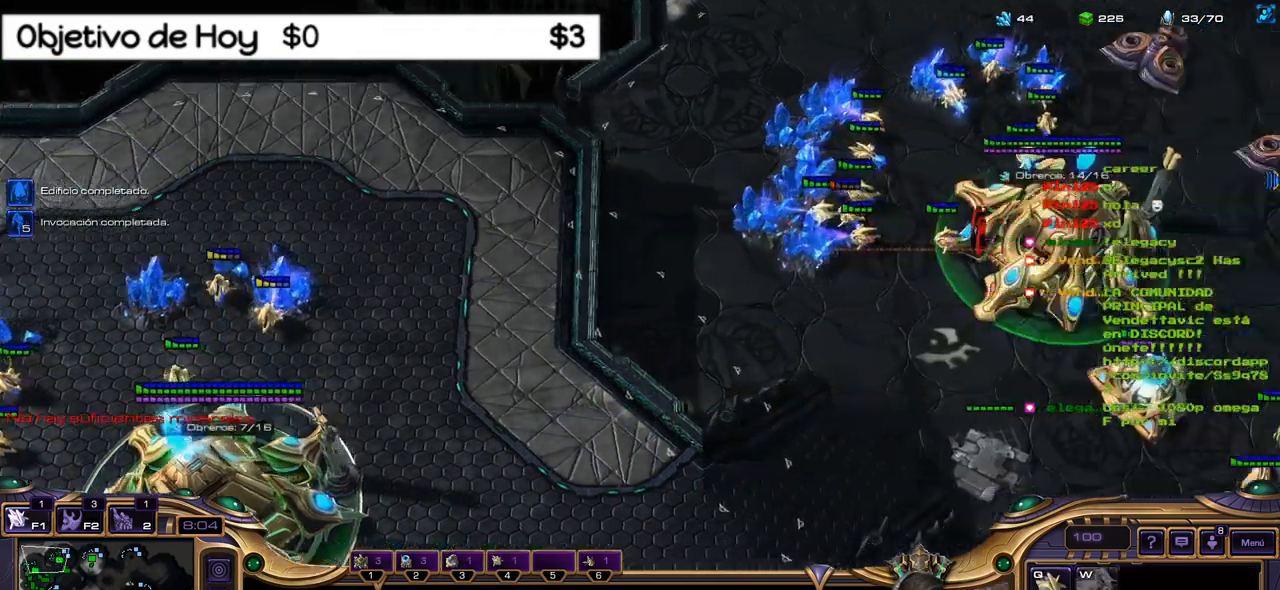
{"keys": [], "events": [[100, "1", "down"], [234, "1", "up"], [334, "2", "down"], [467, "2", "up"]]}
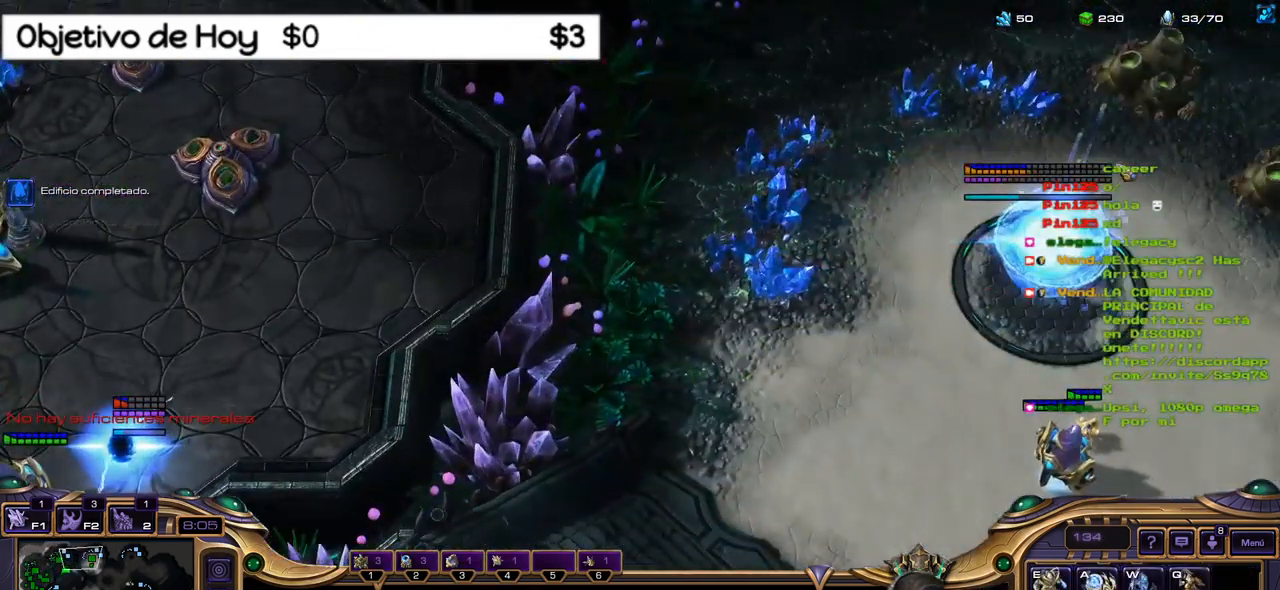
{"keys": ["2"], "events": [[67, "2", "down"], [150, "2", "up"], [484, "2", "down"]]}
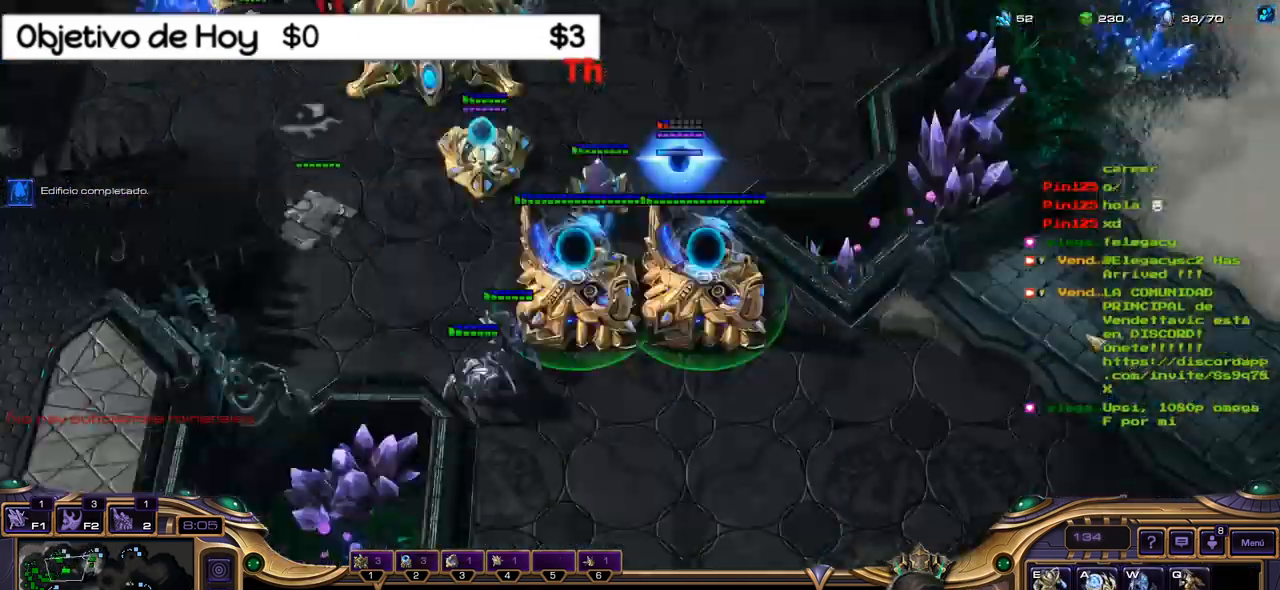
{"keys": [], "events": [[84, "1", "down"], [134, "2", "up"], [217, "1", "up"]]}
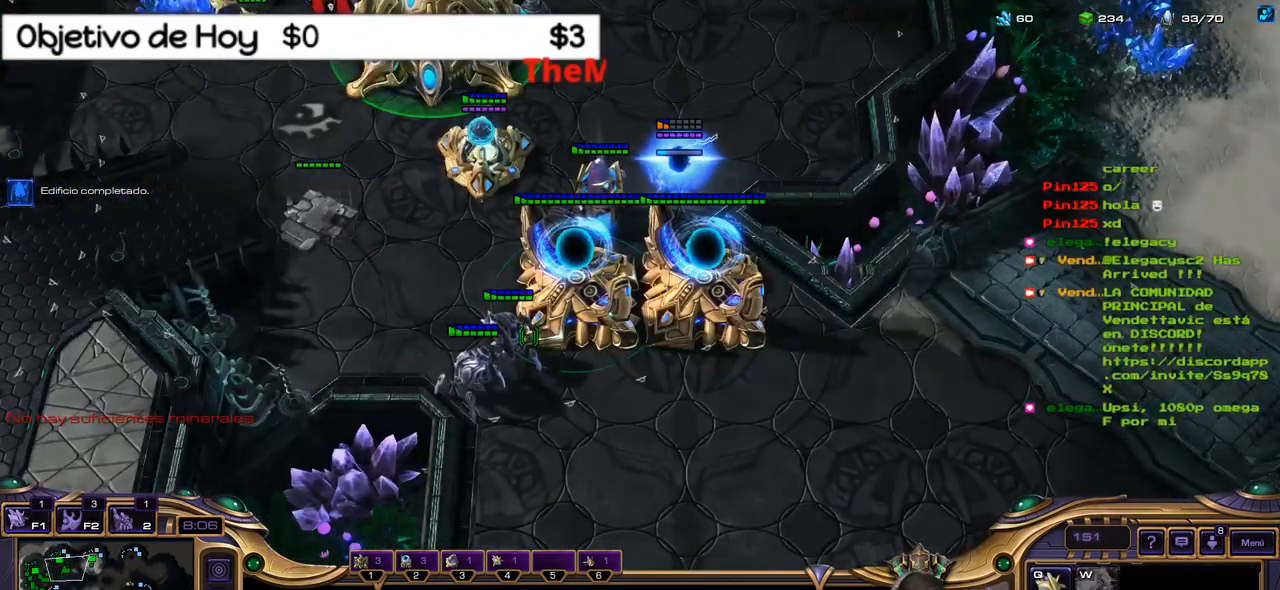
{"keys": [], "events": []}
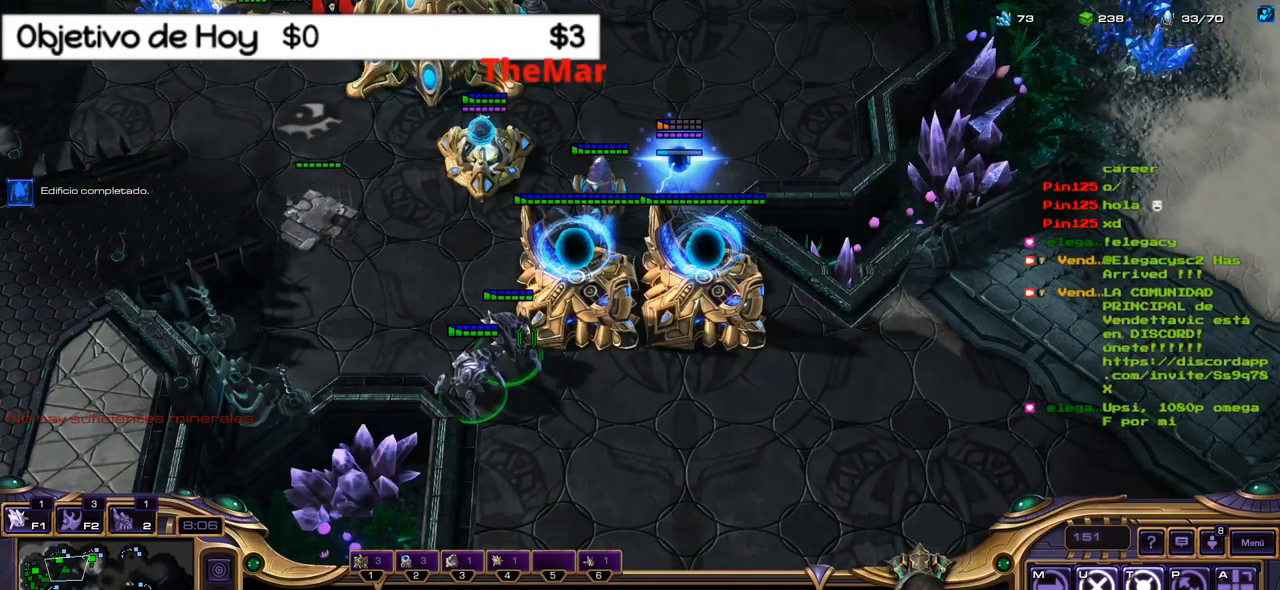
{"keys": [], "events": []}
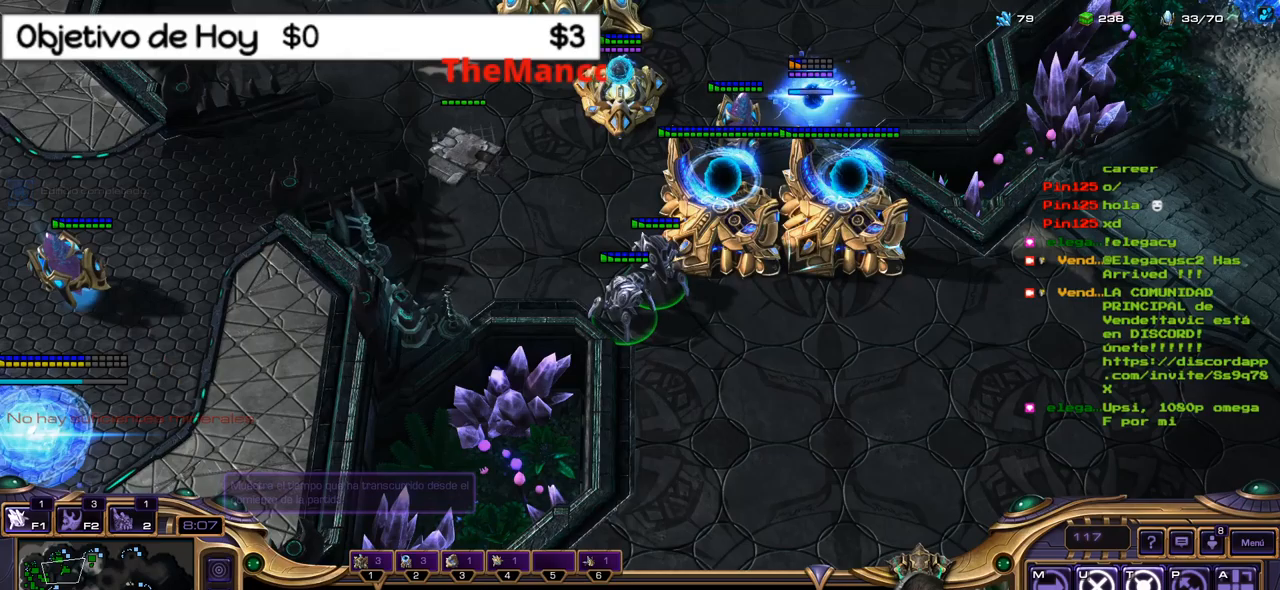
{"keys": [], "events": []}
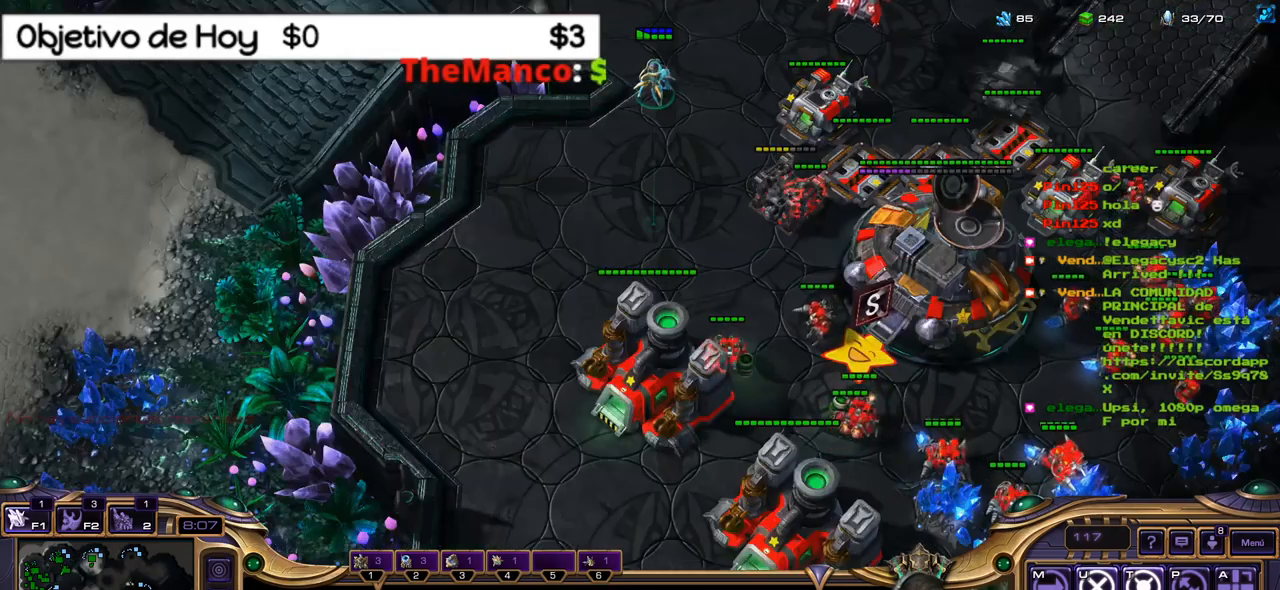
{"keys": [], "events": []}
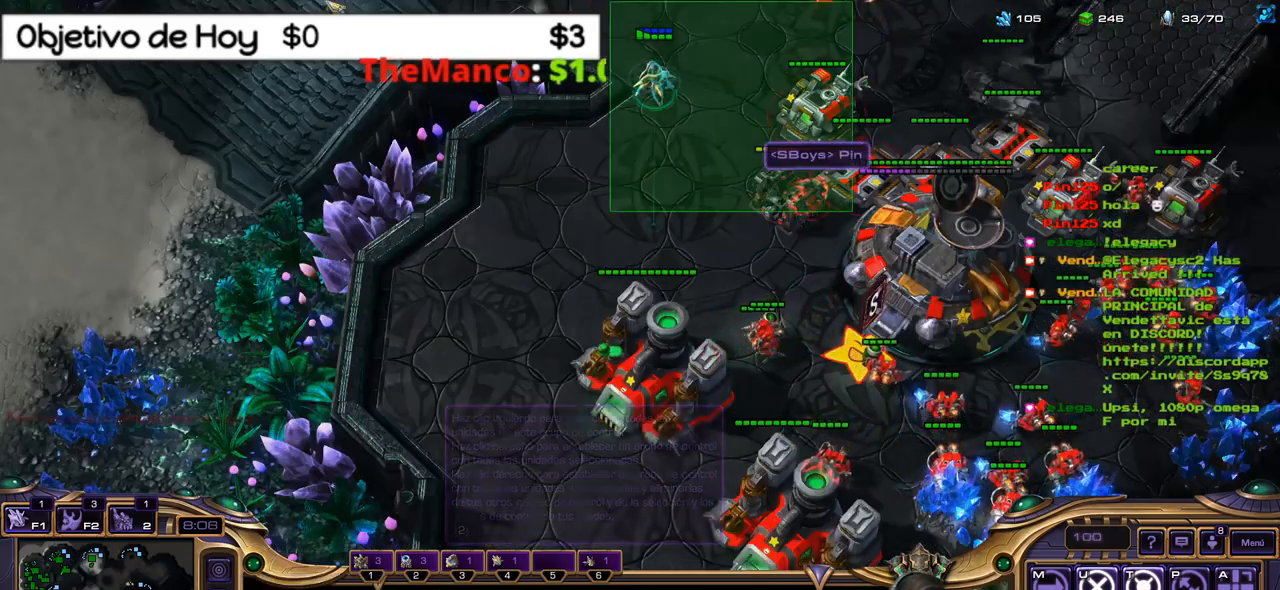
{"keys": [], "events": []}
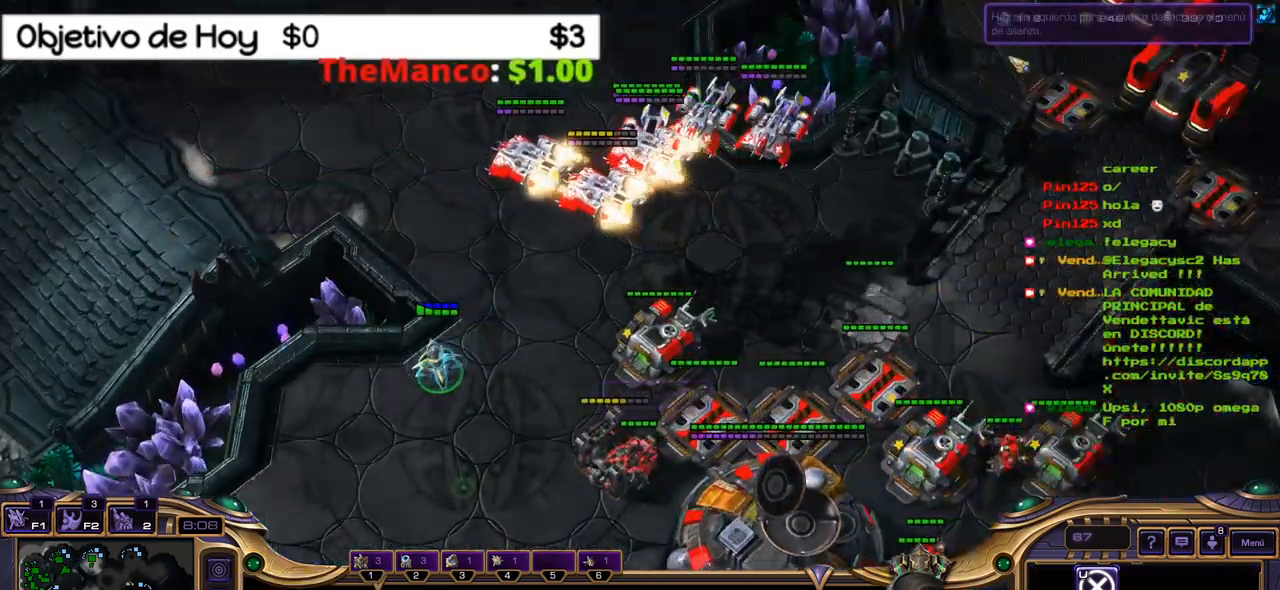
{"keys": [], "events": []}
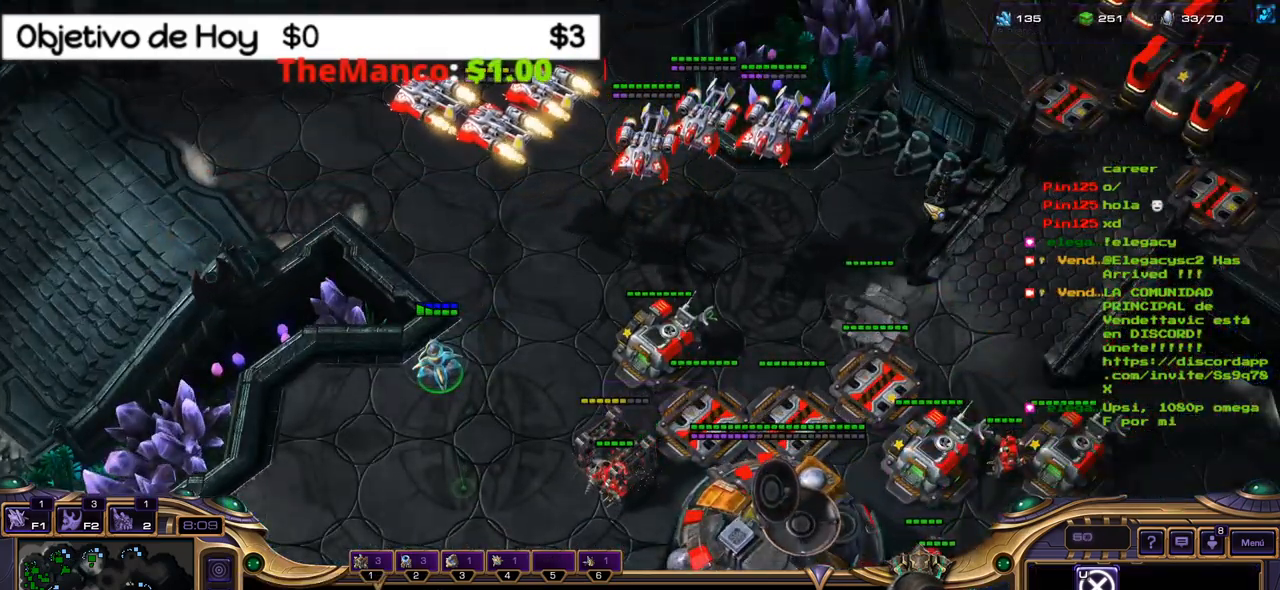
{"keys": [], "events": []}
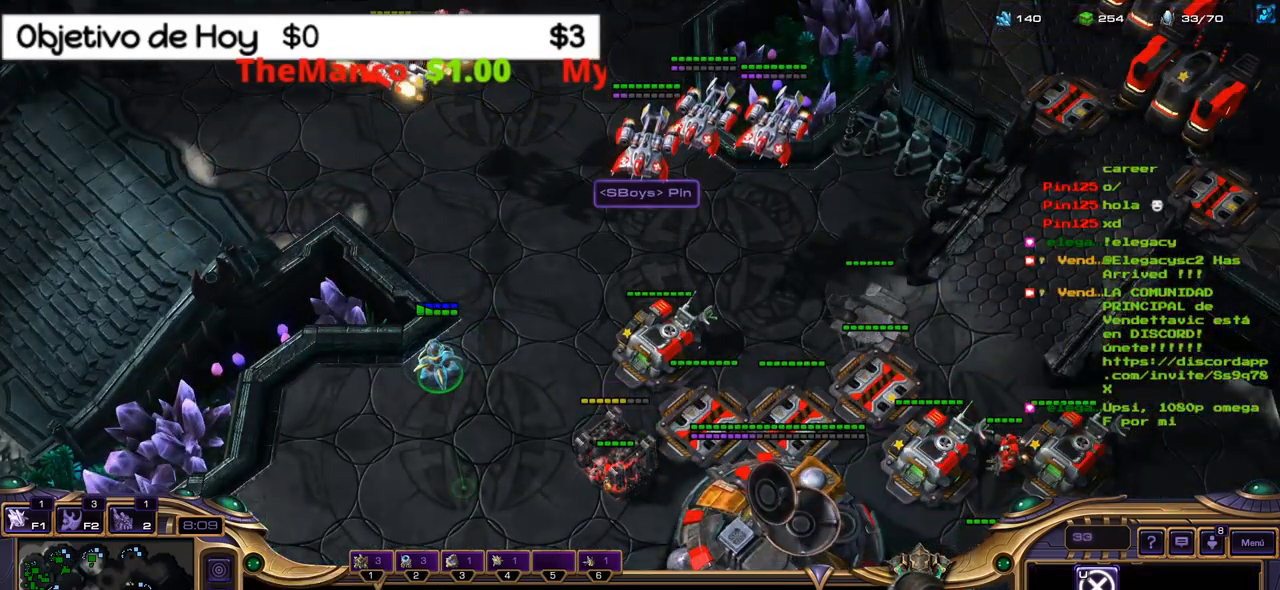
{"keys": ["1"], "events": [[267, "2", "down"], [417, "1", "down"], [450, "2", "up"]]}
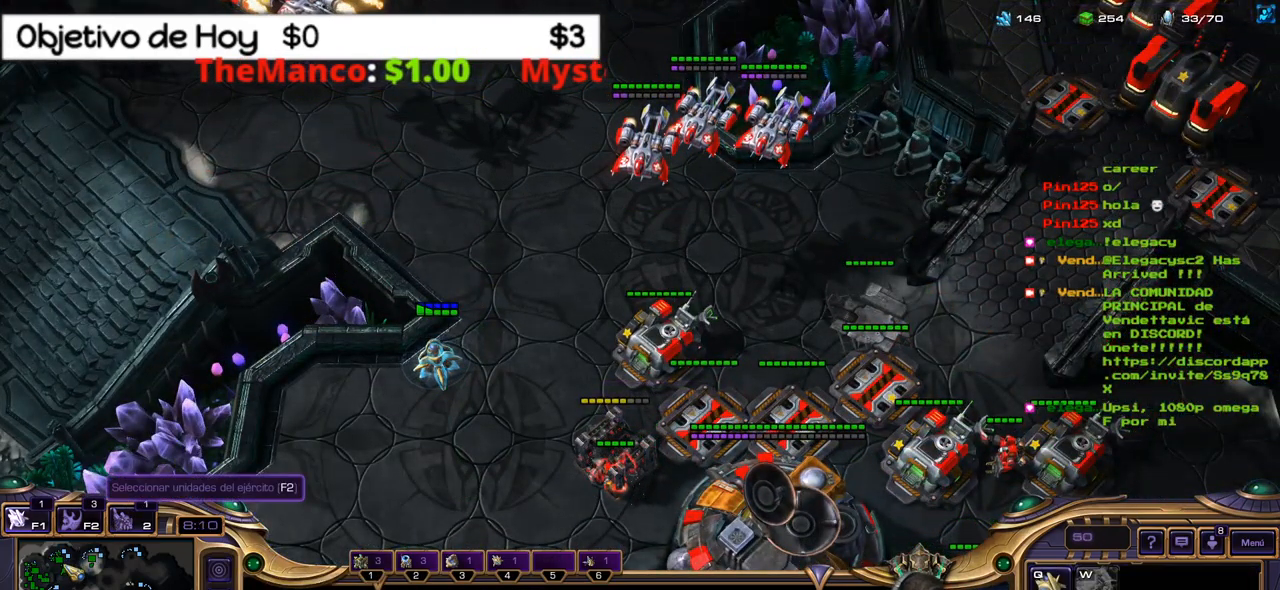
{"keys": [], "events": [[50, "1", "up"]]}
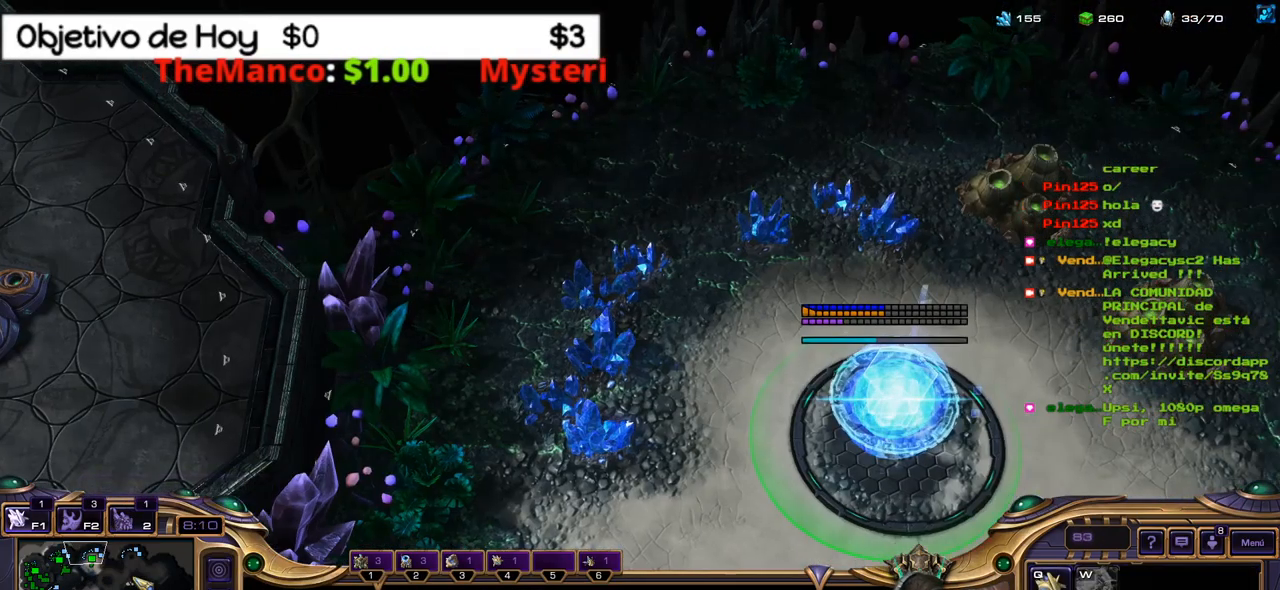
{"keys": [], "events": []}
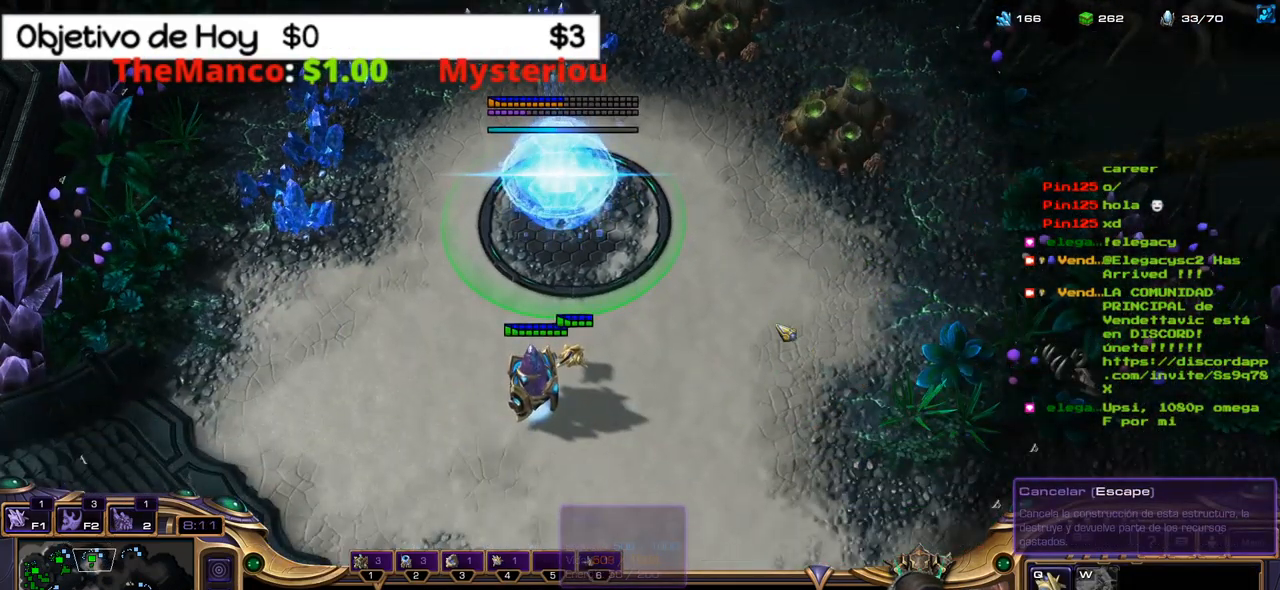
{"keys": [], "events": [[283, "1", "down"], [417, "1", "up"]]}